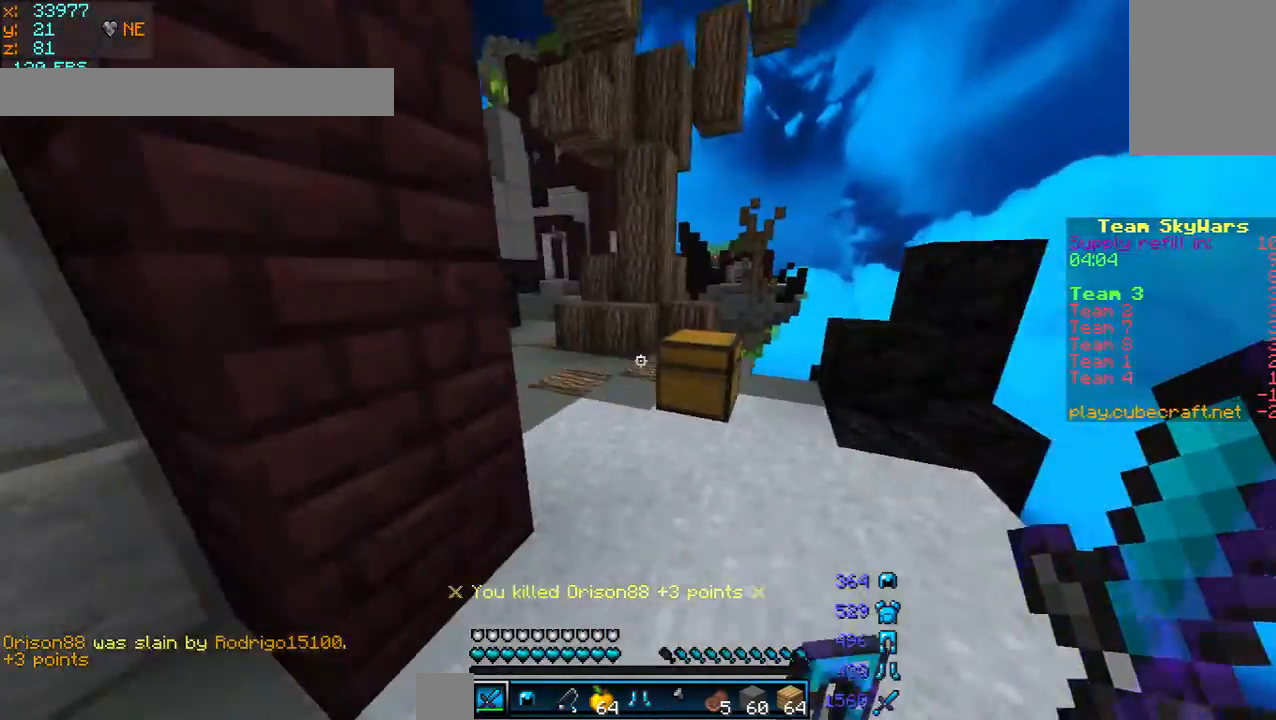
Gameplay with keyboard and mouse; each line is a JSON object with the keys and mouse buttons held at the frame after it. "events" lists presses ("down") and releases ("up") of "a", "d", "s", "w", "mouse_left" and "mouse_right" between this image and that frame as [ms after this image, input, new state], when the widget could be followed in between. "mouse_left", "mouse_right" = the "left", "right" buttons of the "mouse" list. No other keys are recorded. Fast repeated clicks can show as one long hold. Mouse movement is not recorded.
{"keys": ["a", "w"], "mouse": [], "events": [[360, "a", "down"]]}
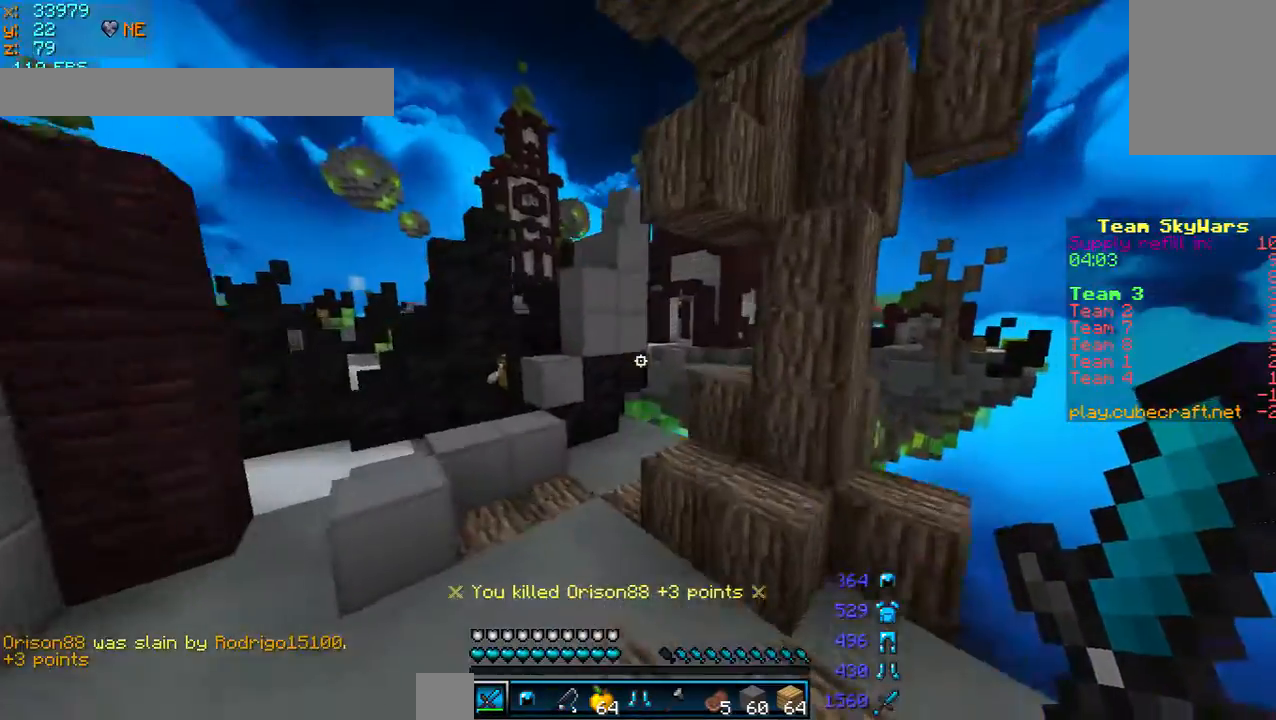
{"keys": ["w"], "mouse": [], "events": [[120, "a", "up"]]}
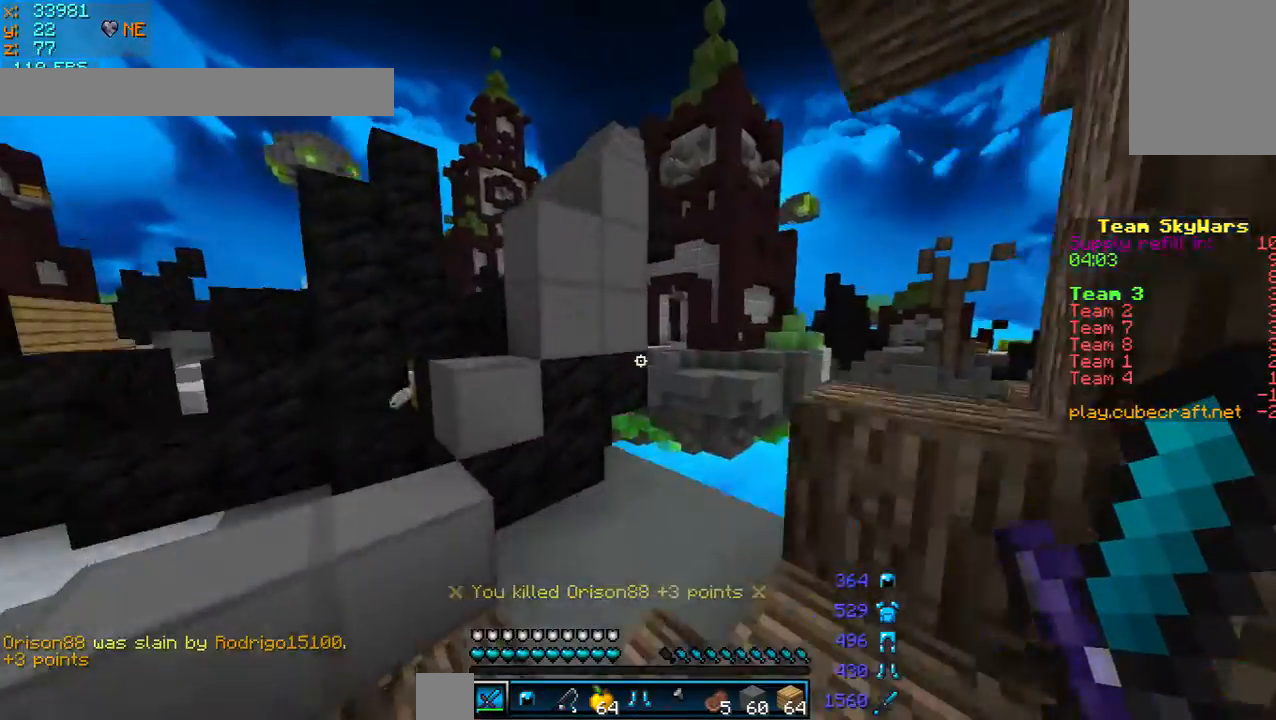
{"keys": ["a"], "mouse": [], "events": [[160, "a", "down"], [200, "w", "up"]]}
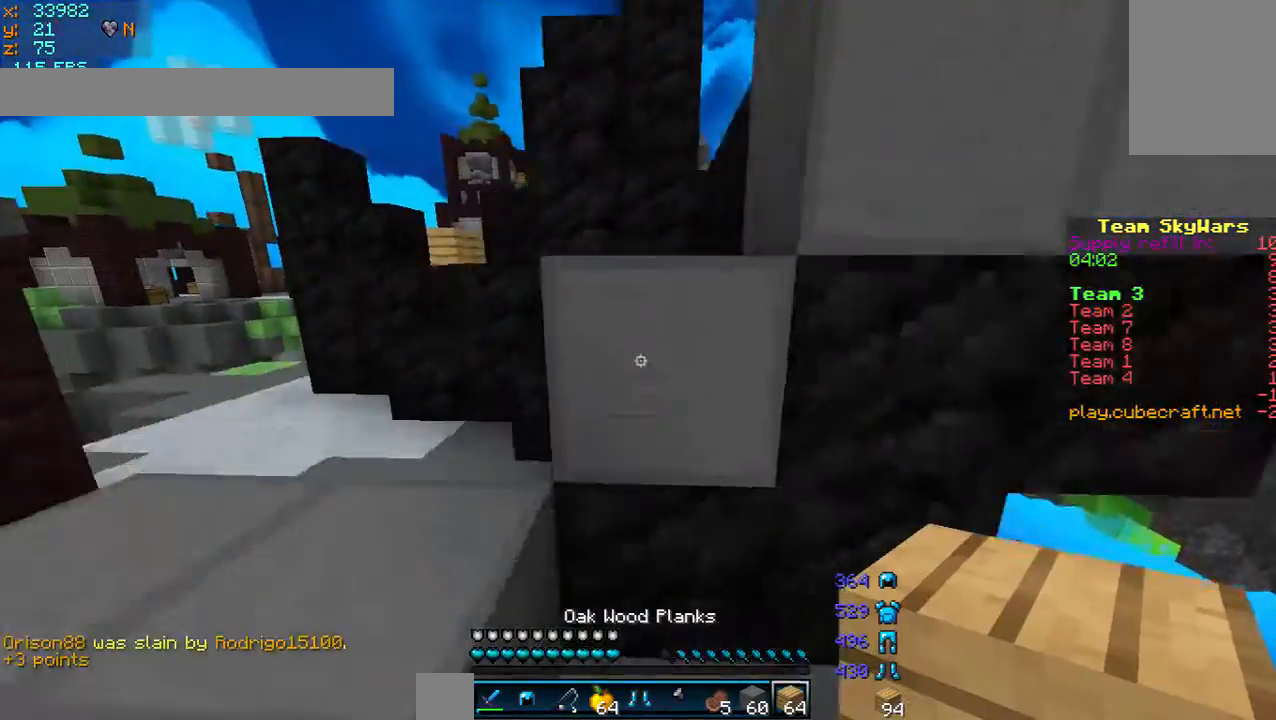
{"keys": [], "mouse": [], "events": [[120, "w", "down"], [440, "w", "up"], [480, "a", "up"]]}
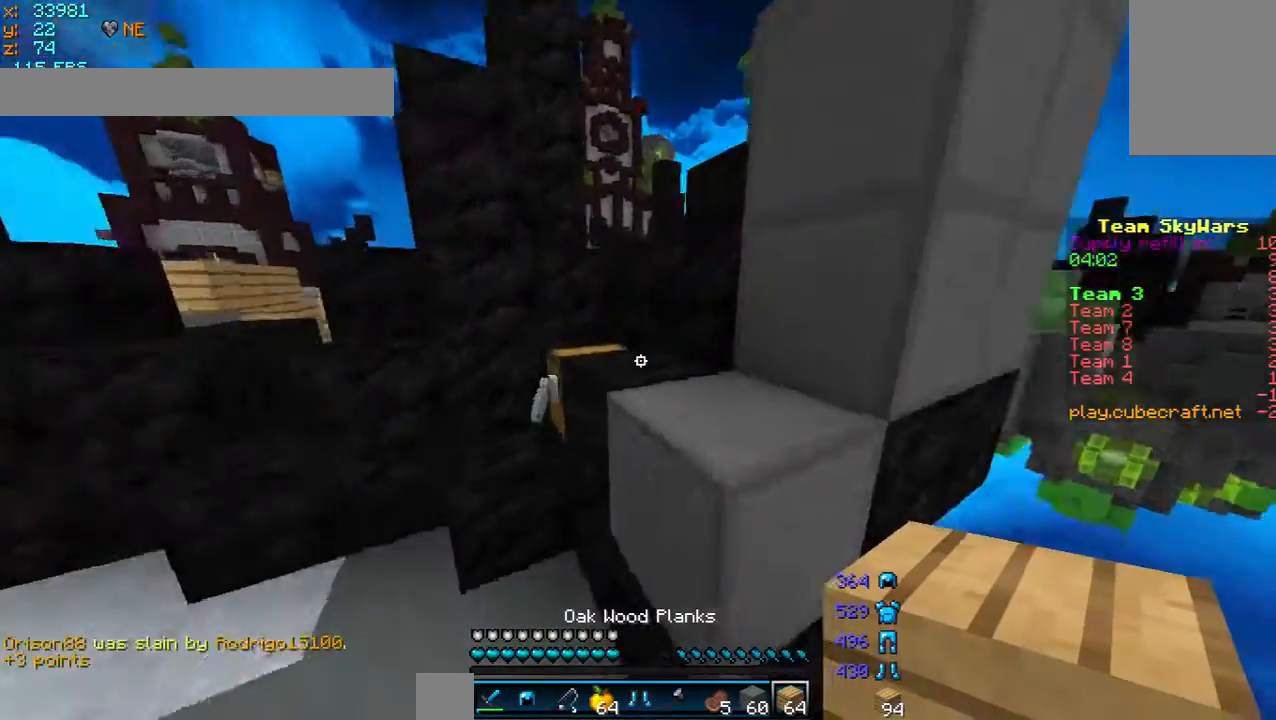
{"keys": ["w"], "mouse": [], "events": [[200, "w", "down"], [280, "d", "down"], [440, "d", "up"]]}
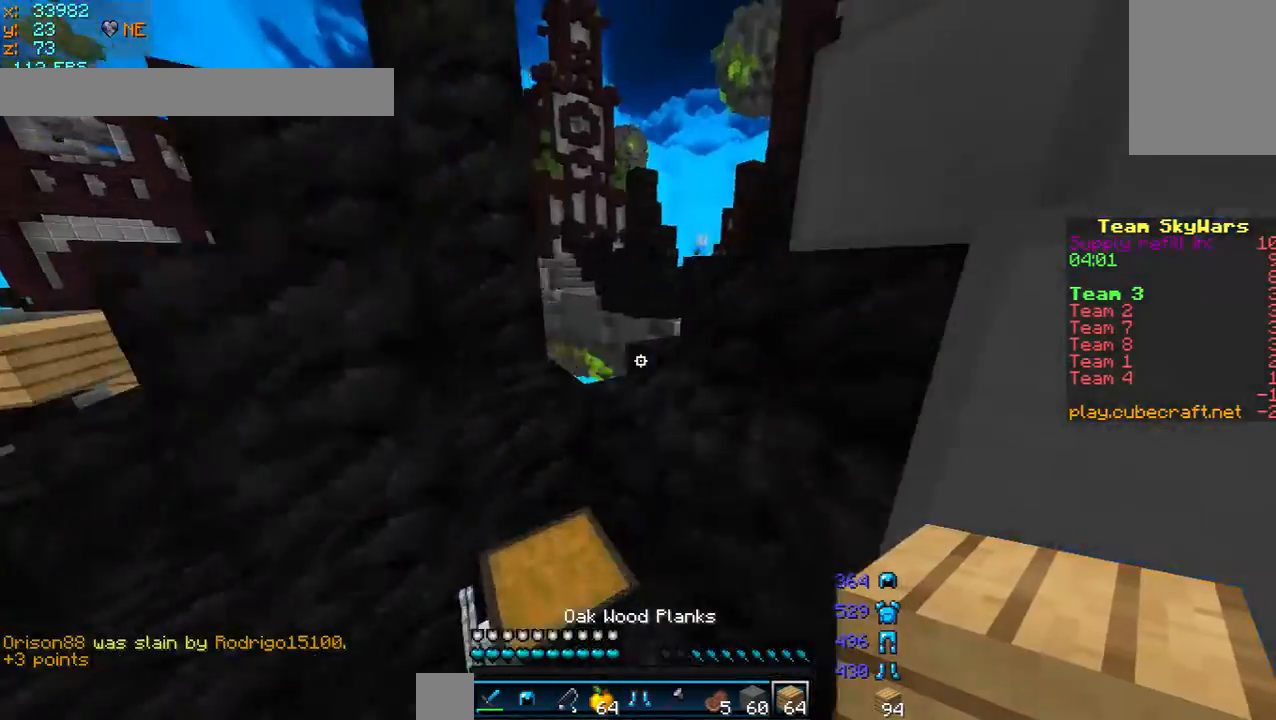
{"keys": ["w"], "mouse": [], "events": [[240, "d", "down"], [400, "d", "up"]]}
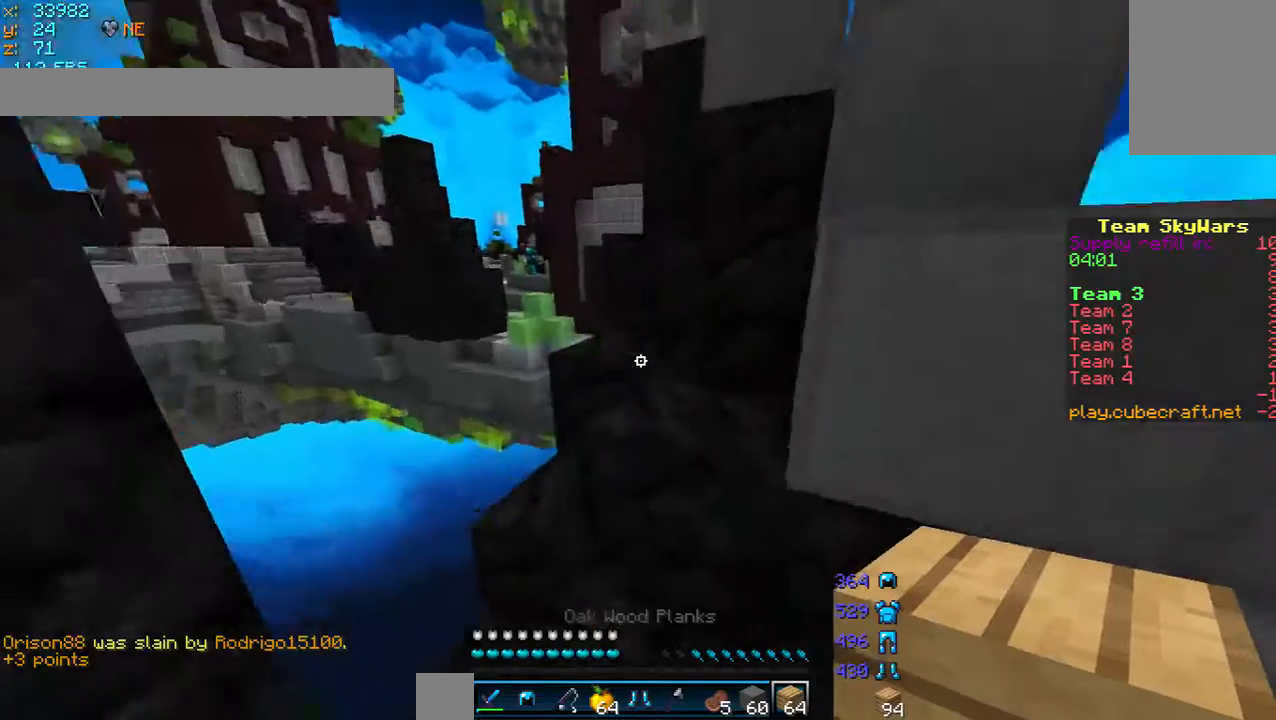
{"keys": ["w"], "mouse": [], "events": []}
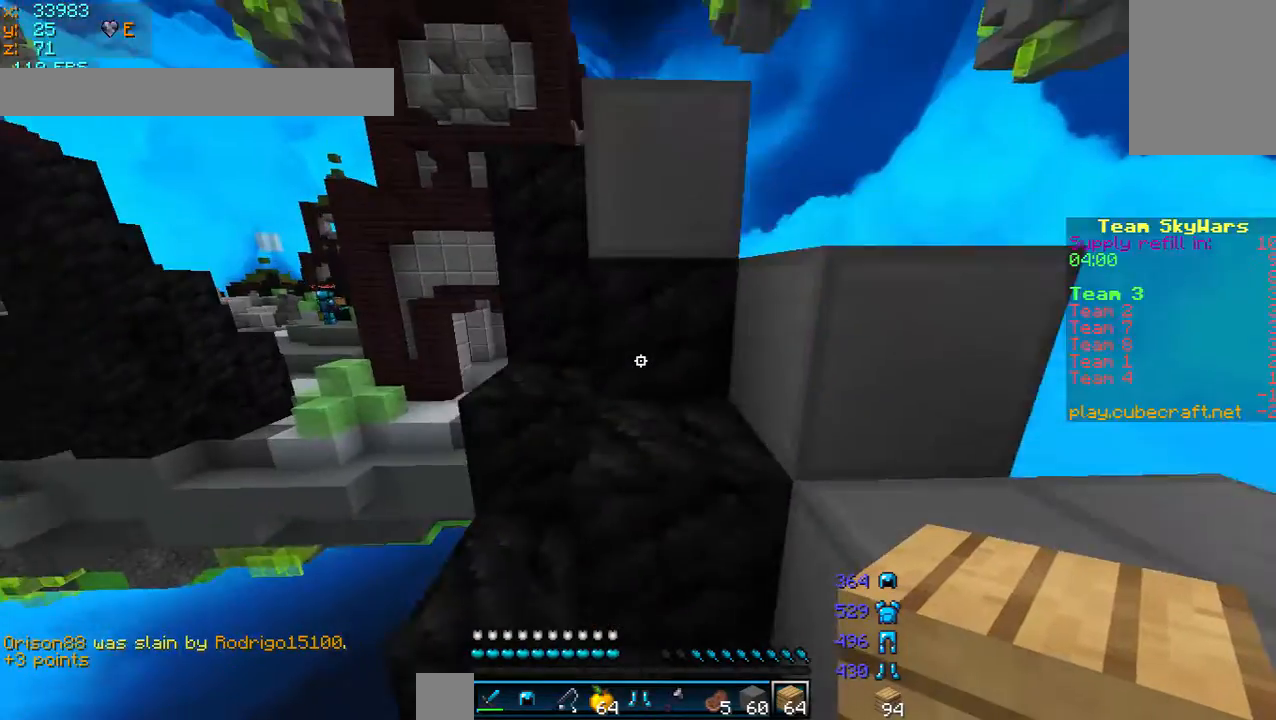
{"keys": ["w"], "mouse": [], "events": [[80, "d", "down"], [200, "d", "up"]]}
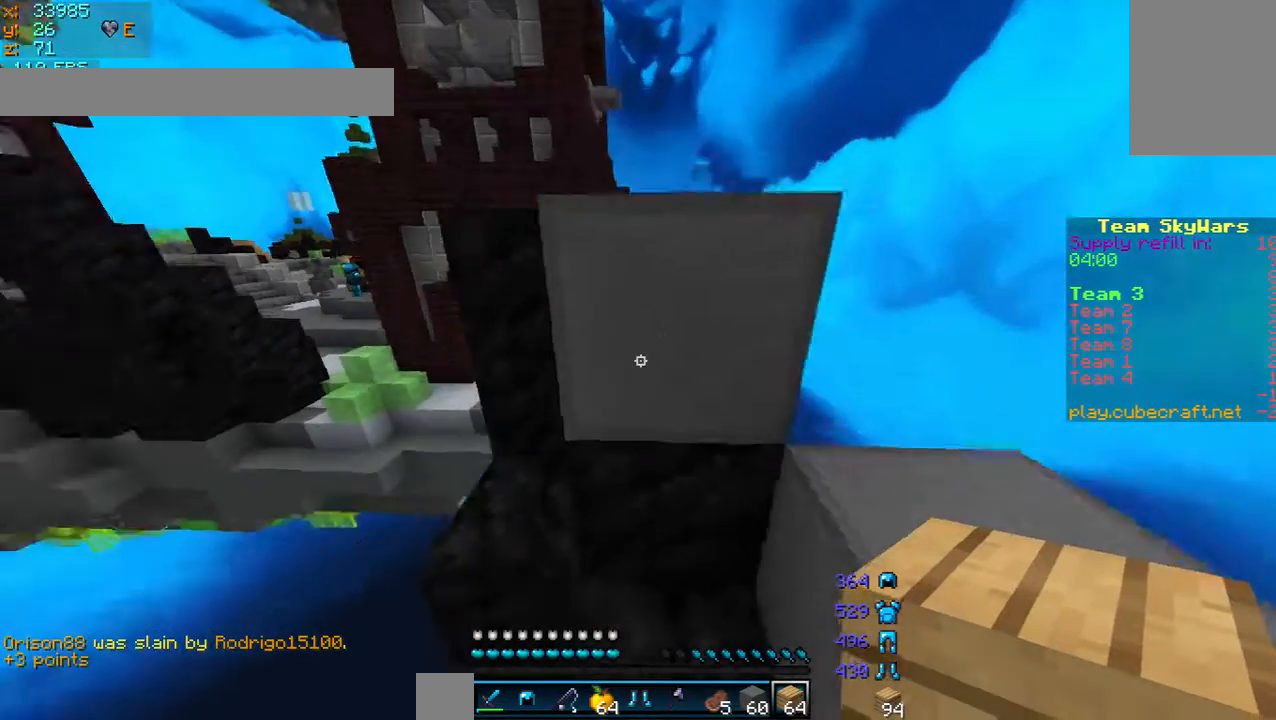
{"keys": [], "mouse": [], "events": [[40, "w", "up"], [120, "d", "down"], [320, "d", "up"]]}
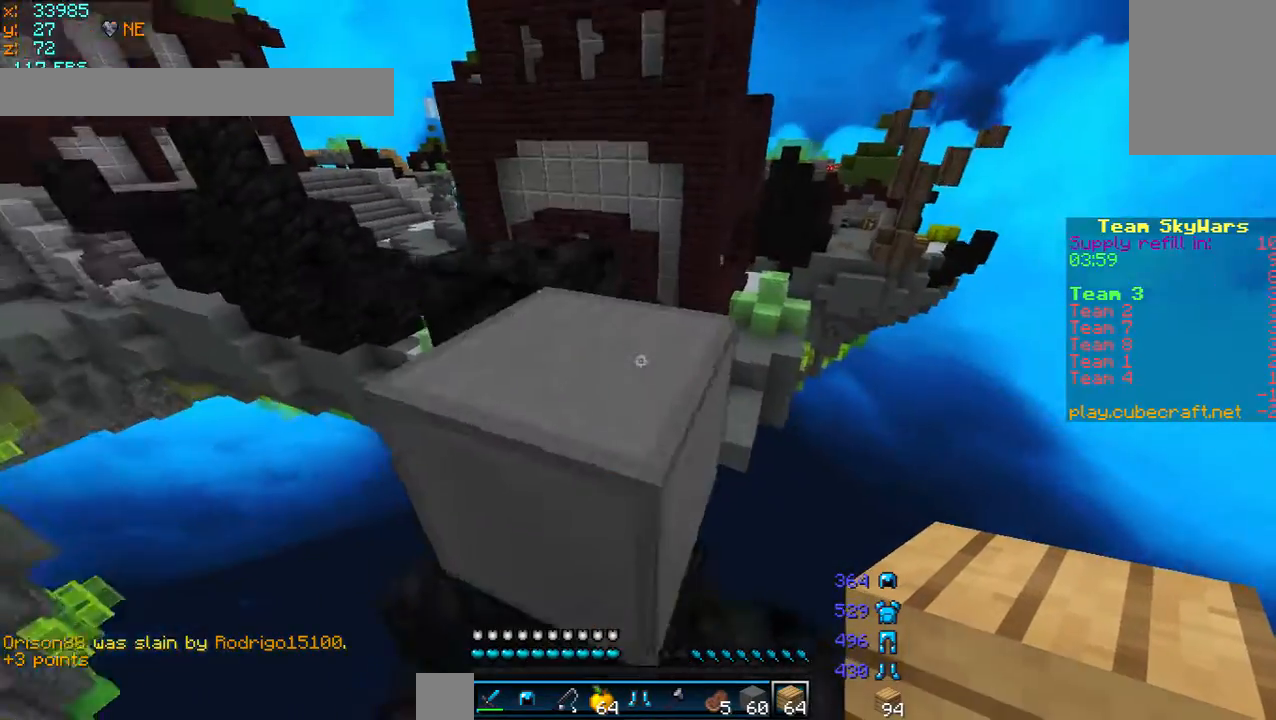
{"keys": ["w"], "mouse": [], "events": [[80, "w", "down"], [240, "a", "down"], [400, "a", "up"]]}
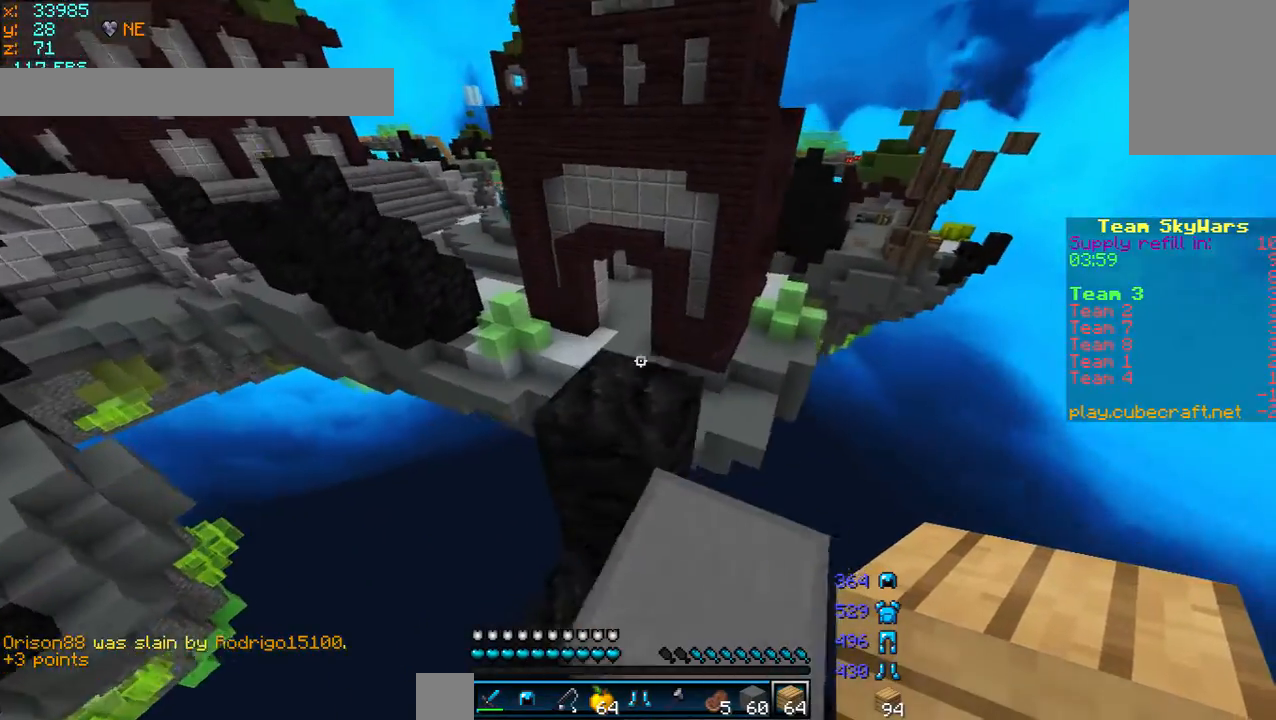
{"keys": ["d", "w"], "mouse": [], "events": [[440, "d", "down"]]}
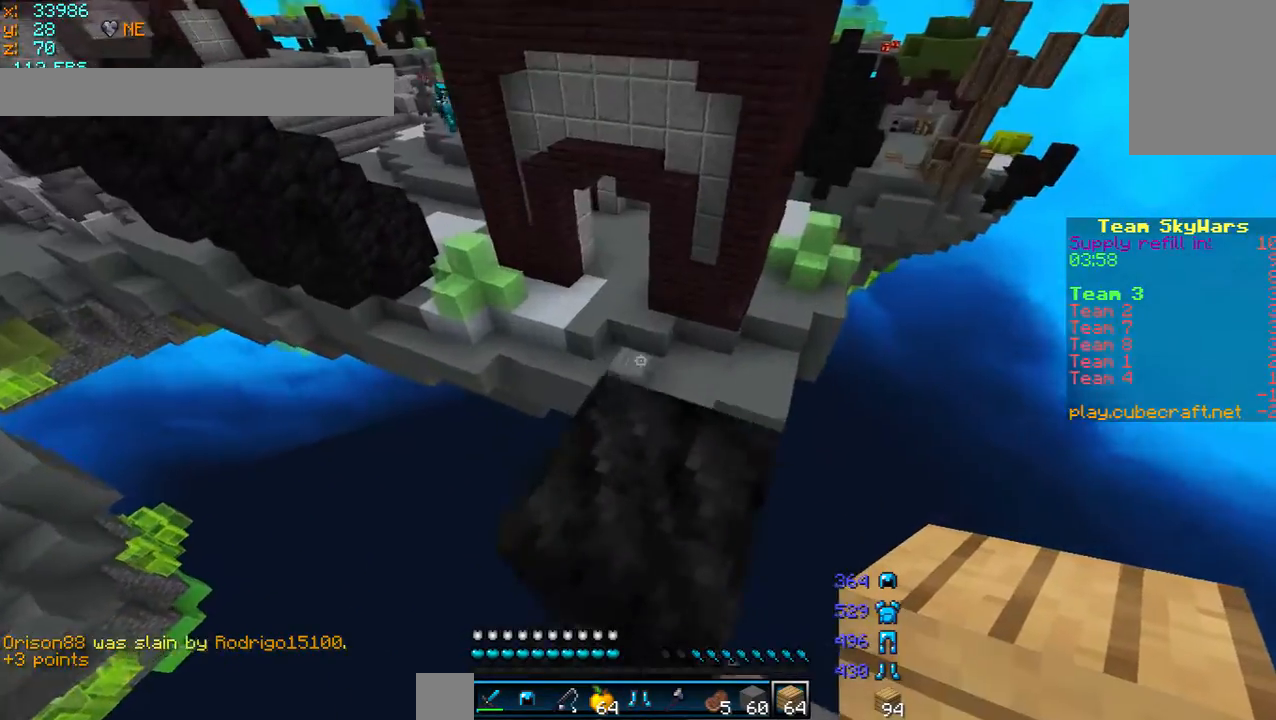
{"keys": ["d", "s"], "mouse": [], "events": [[280, "w", "up"], [400, "s", "down"]]}
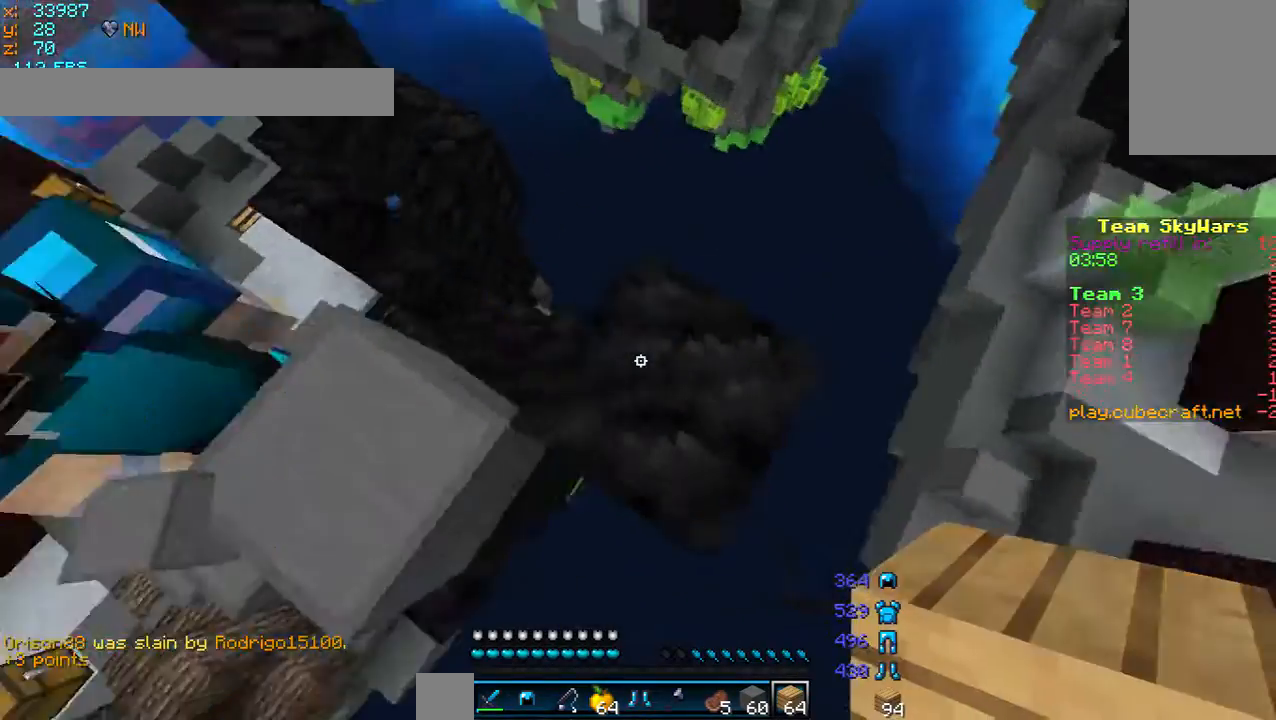
{"keys": ["d", "s"], "mouse": ["right"], "events": [[40, "mouse_right", "down"]]}
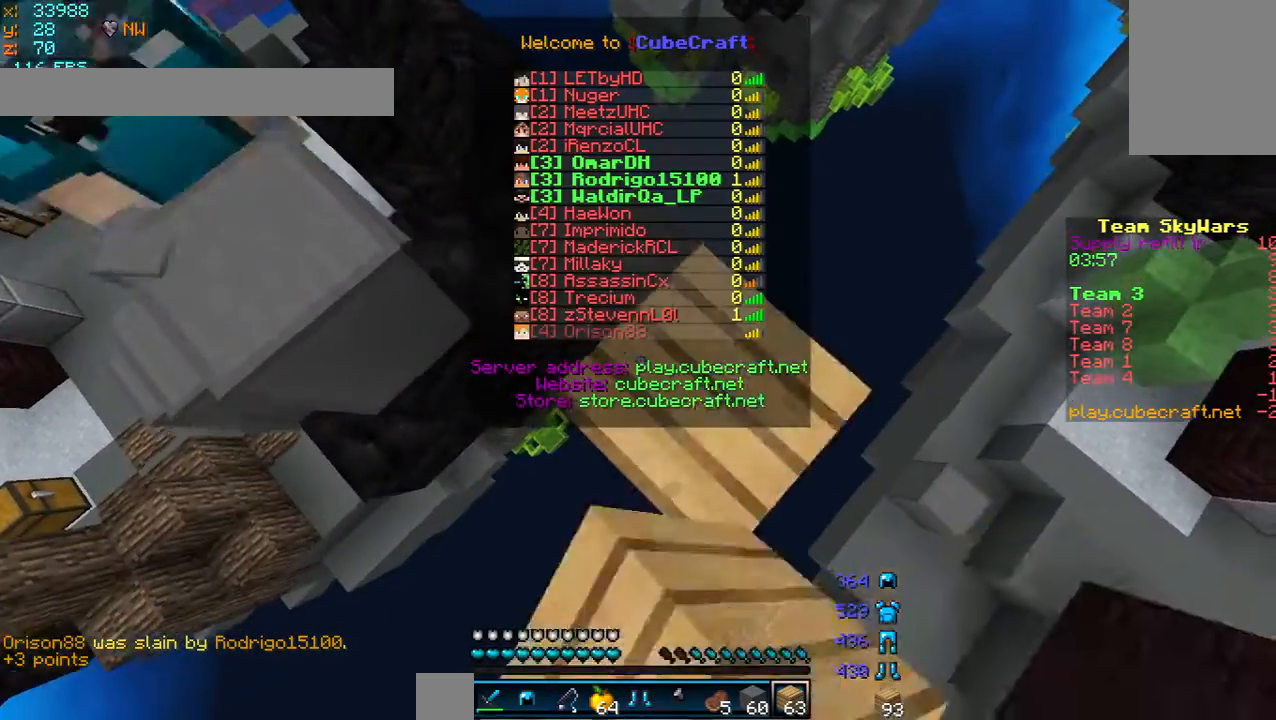
{"keys": ["d", "s"], "mouse": ["right"], "events": []}
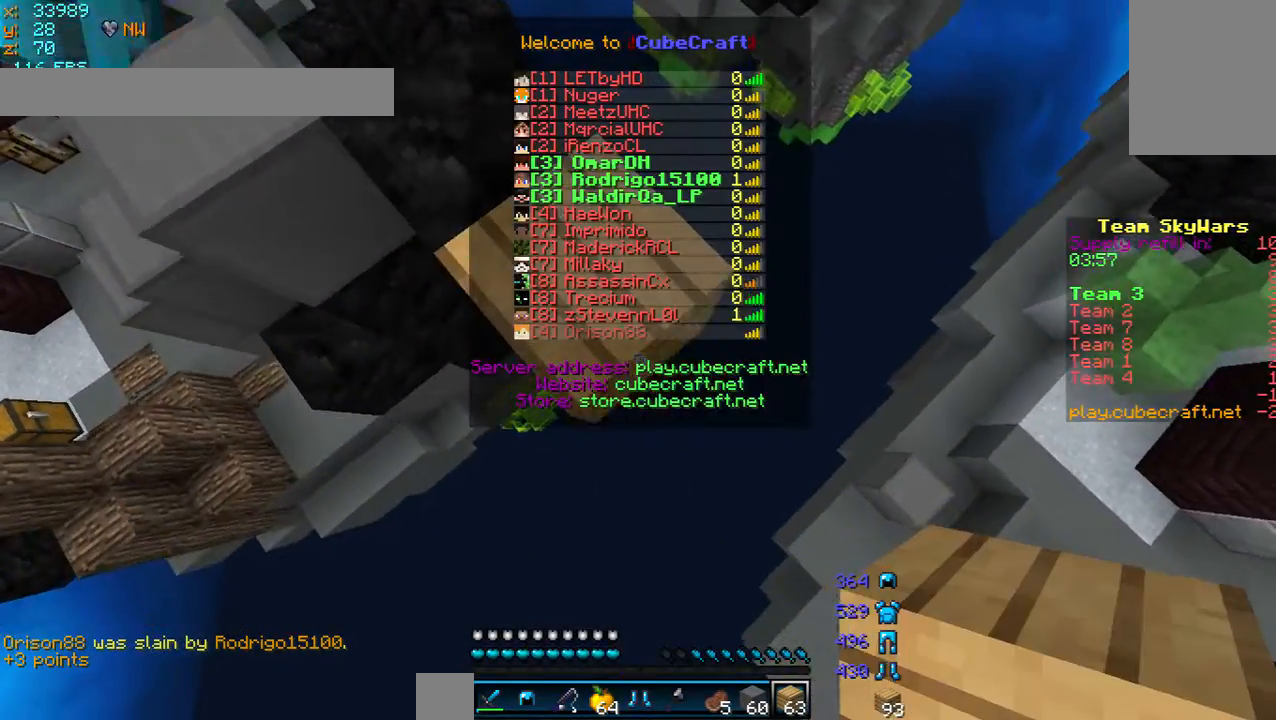
{"keys": ["d", "s"], "mouse": ["right"], "events": []}
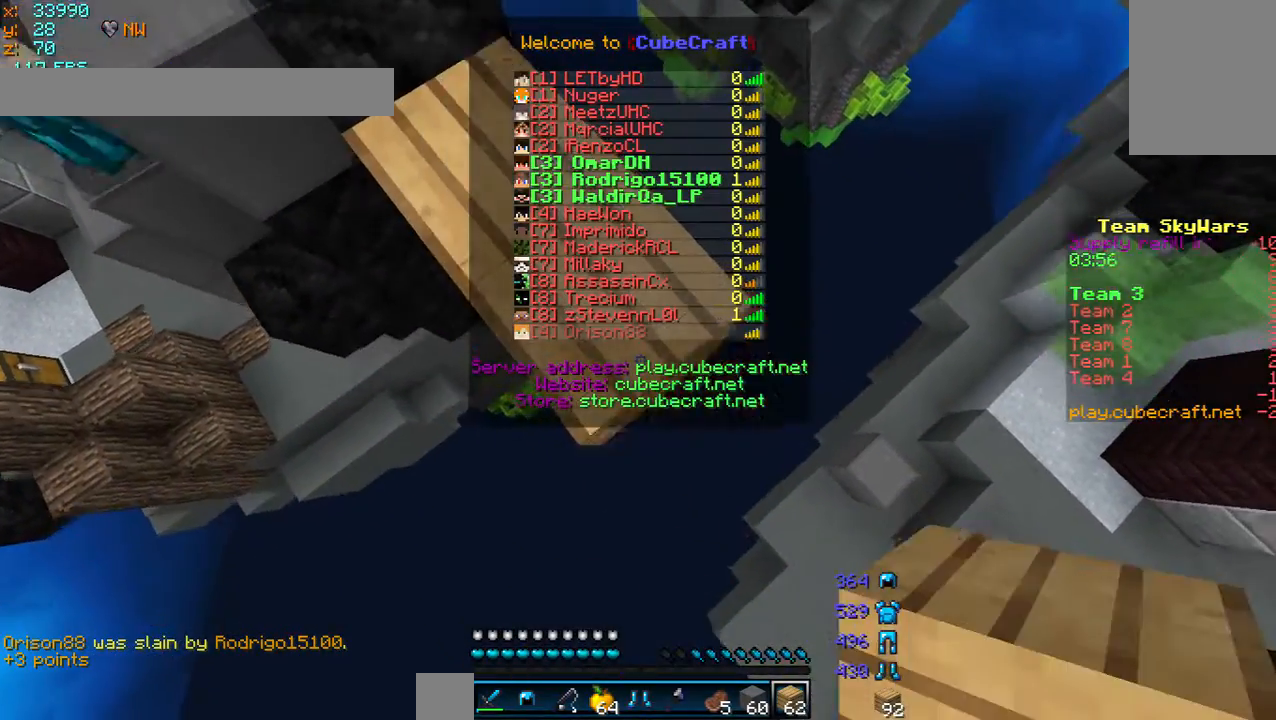
{"keys": ["w"], "mouse": [], "events": [[280, "s", "up"], [320, "d", "up"], [400, "mouse_right", "up"], [440, "w", "down"]]}
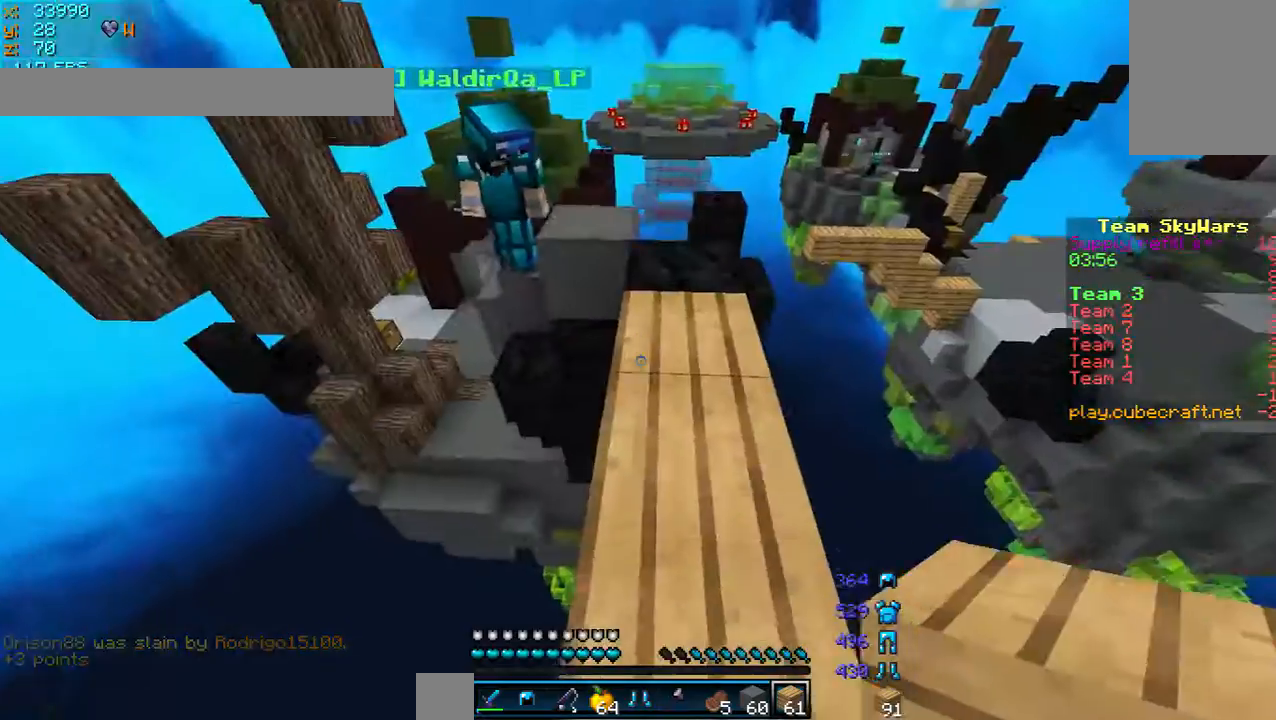
{"keys": ["a", "w"], "mouse": ["right"], "events": [[520, "a", "down"], [520, "mouse_right", "down"]]}
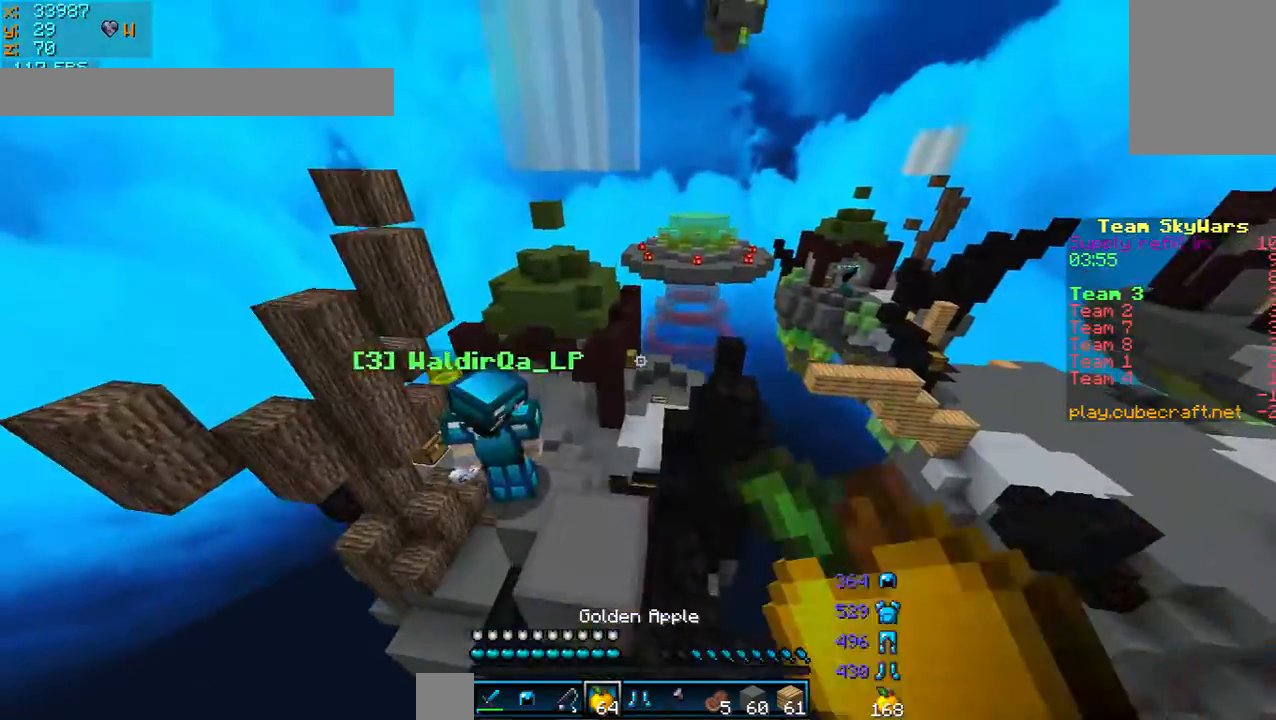
{"keys": ["s"], "mouse": ["right"], "events": [[120, "w", "up"], [280, "a", "up"], [280, "s", "down"]]}
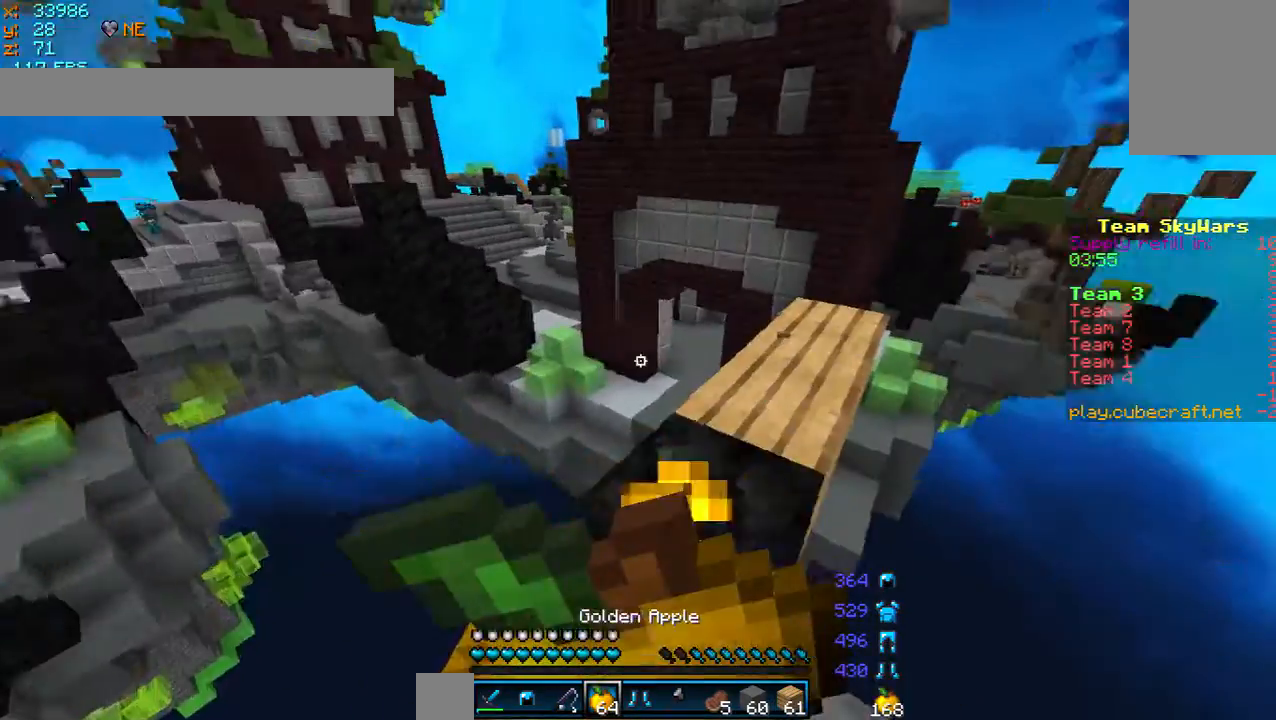
{"keys": ["s"], "mouse": ["right"], "events": []}
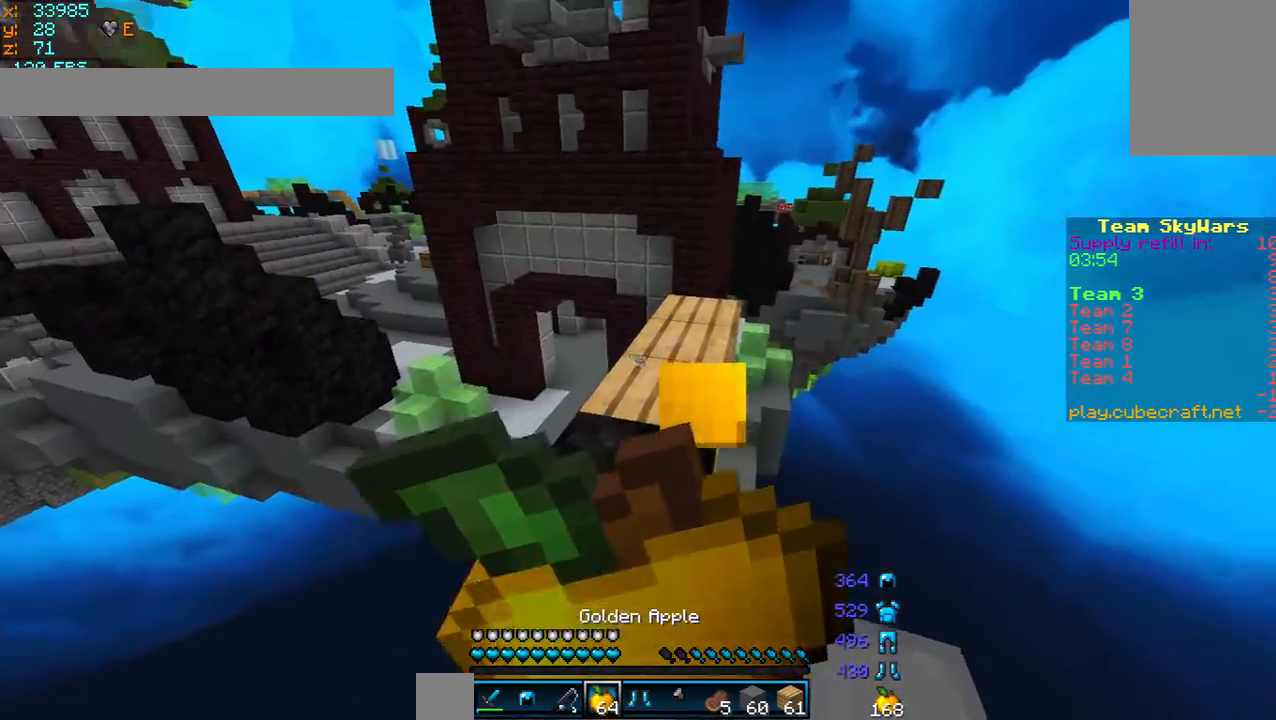
{"keys": [], "mouse": ["right"], "events": [[120, "s", "up"]]}